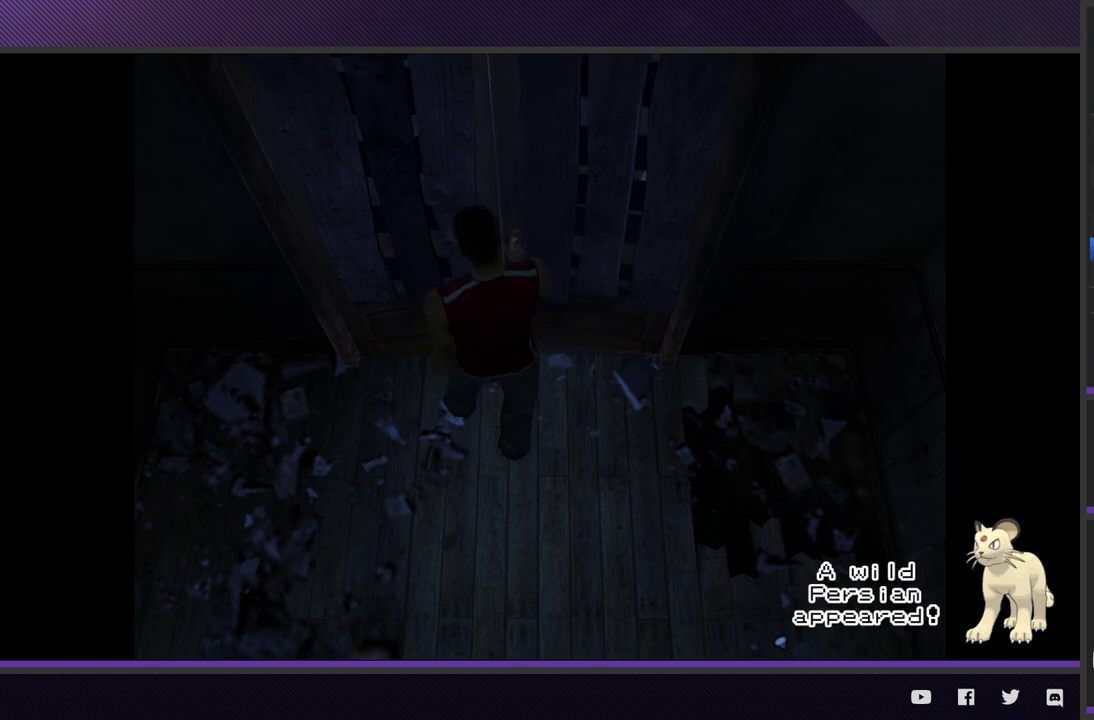
Gameplay with a controller (Xbox layout); each line is a JSON object with the inputs held at the frame after it. "events" lists button and stick changes between this image and that frame as [ms after this image, input, new state], when the widget could be followed in between.
{"buttons": [], "left_stick": "right", "right_stick": "center"}
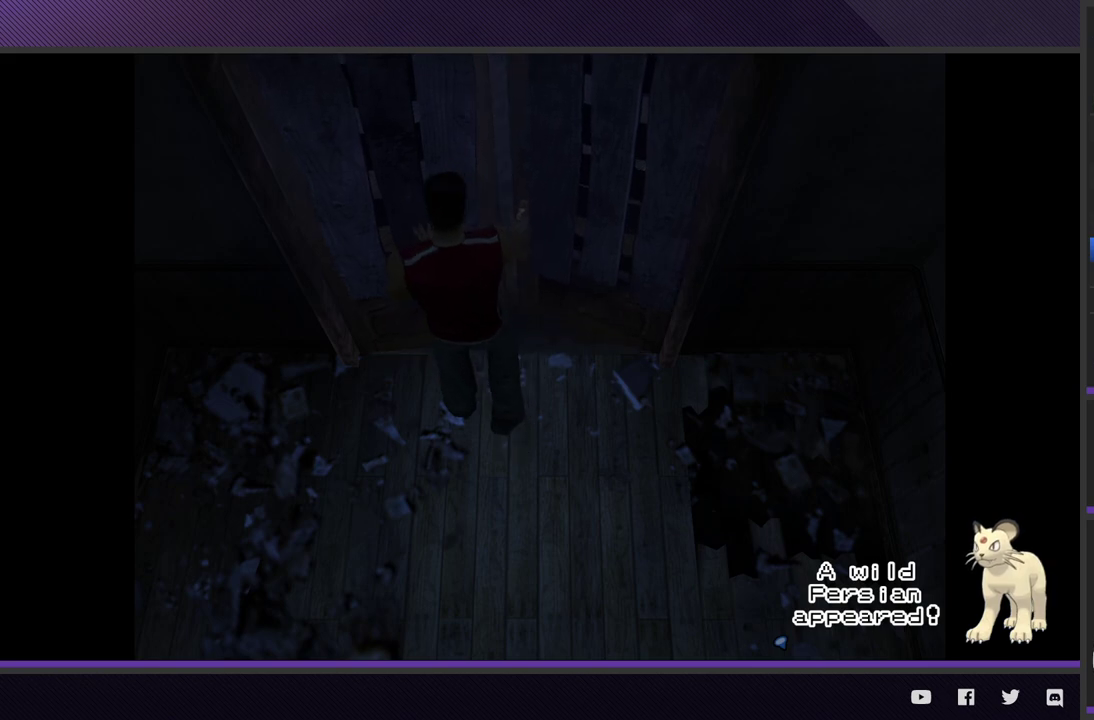
{"buttons": [], "left_stick": "right", "right_stick": "center"}
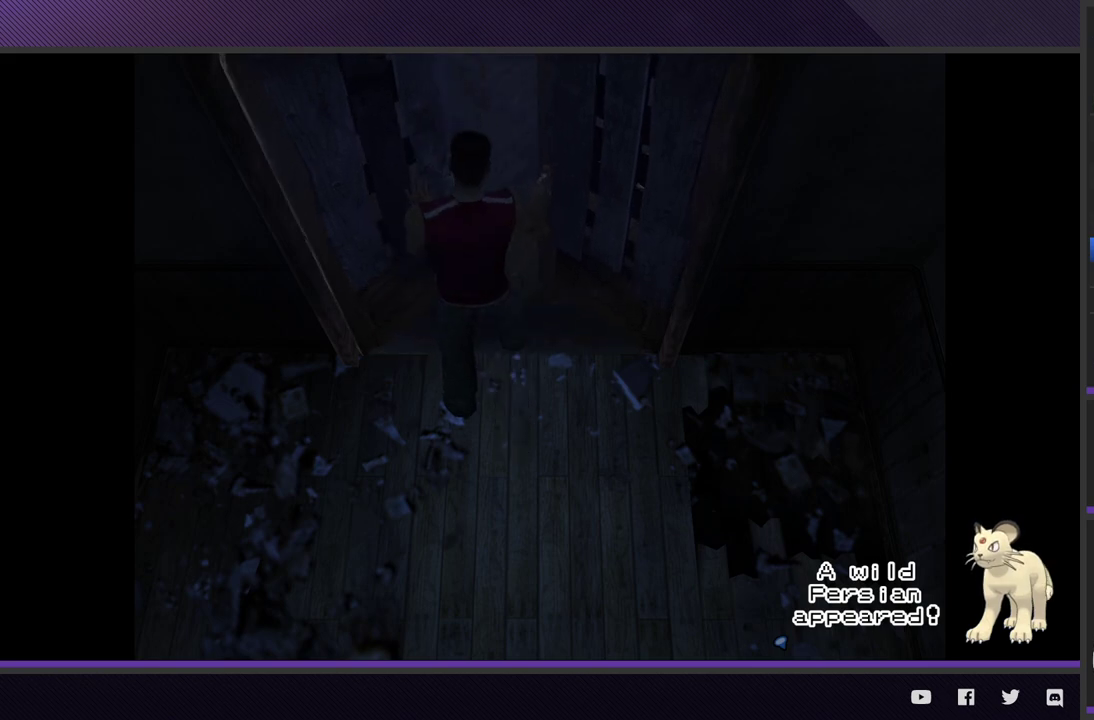
{"buttons": [], "left_stick": "right", "right_stick": "center"}
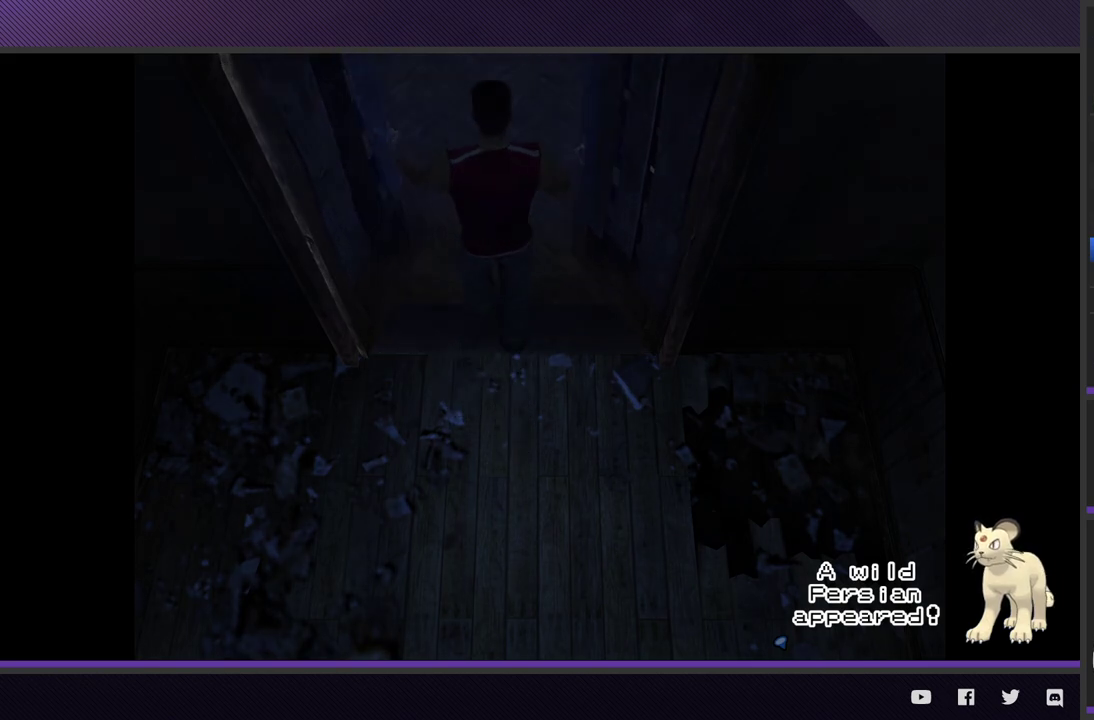
{"buttons": [], "left_stick": "right", "right_stick": "center"}
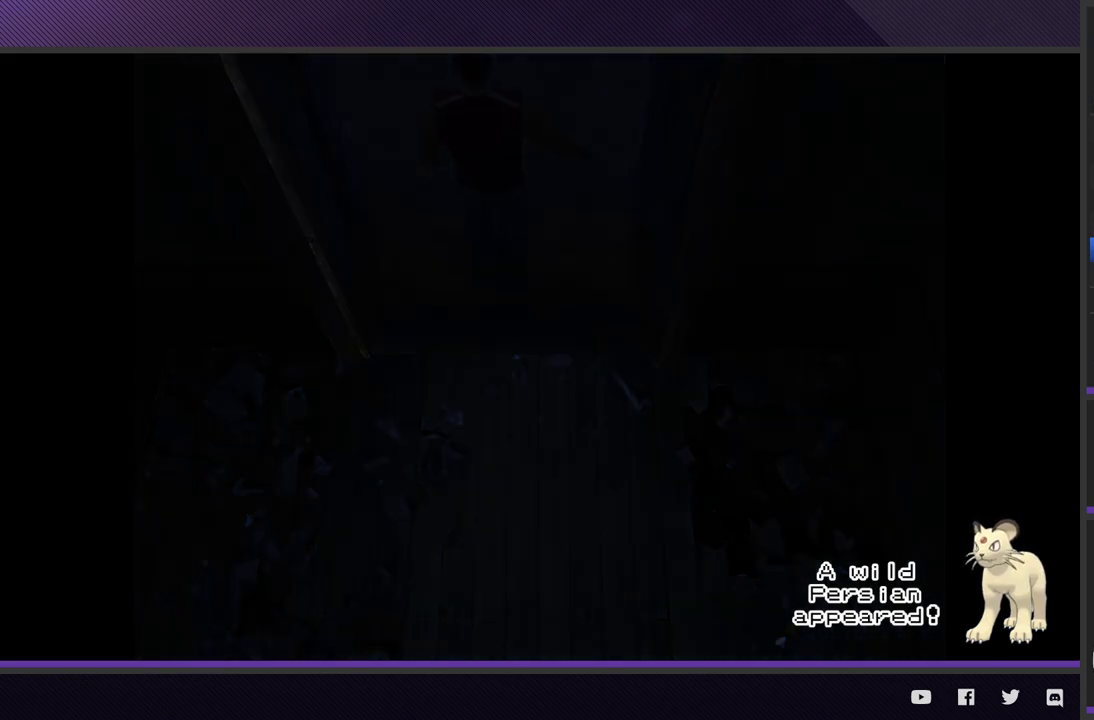
{"buttons": [], "left_stick": "right", "right_stick": "center"}
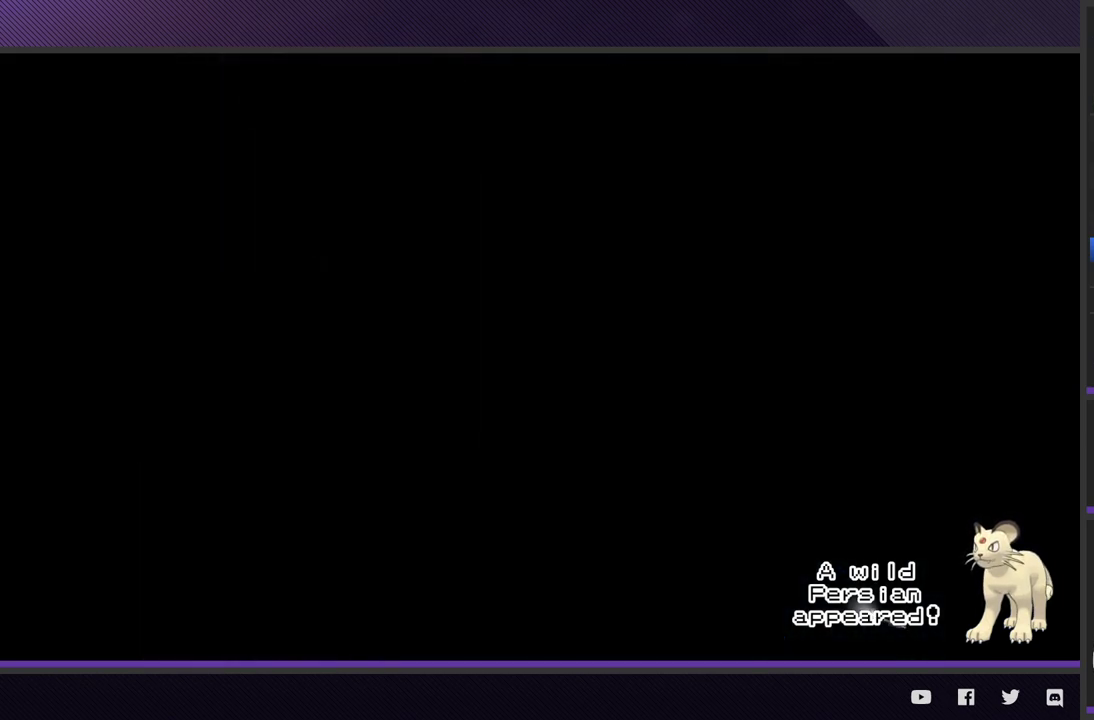
{"buttons": ["R2"], "left_stick": "up-right", "right_stick": "center", "events": [[150, "left_stick", "up-right"], [283, "R2", "down"]]}
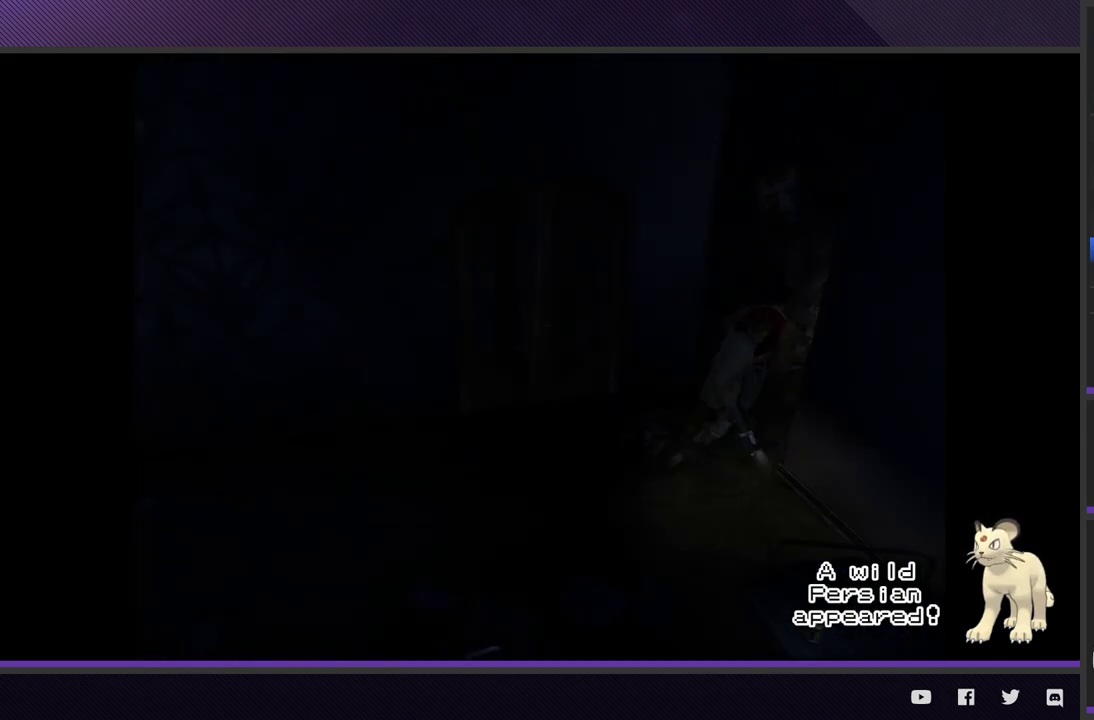
{"buttons": ["R2"], "left_stick": "down-right", "right_stick": "center", "events": [[150, "left_stick", "right"], [317, "left_stick", "down-right"]]}
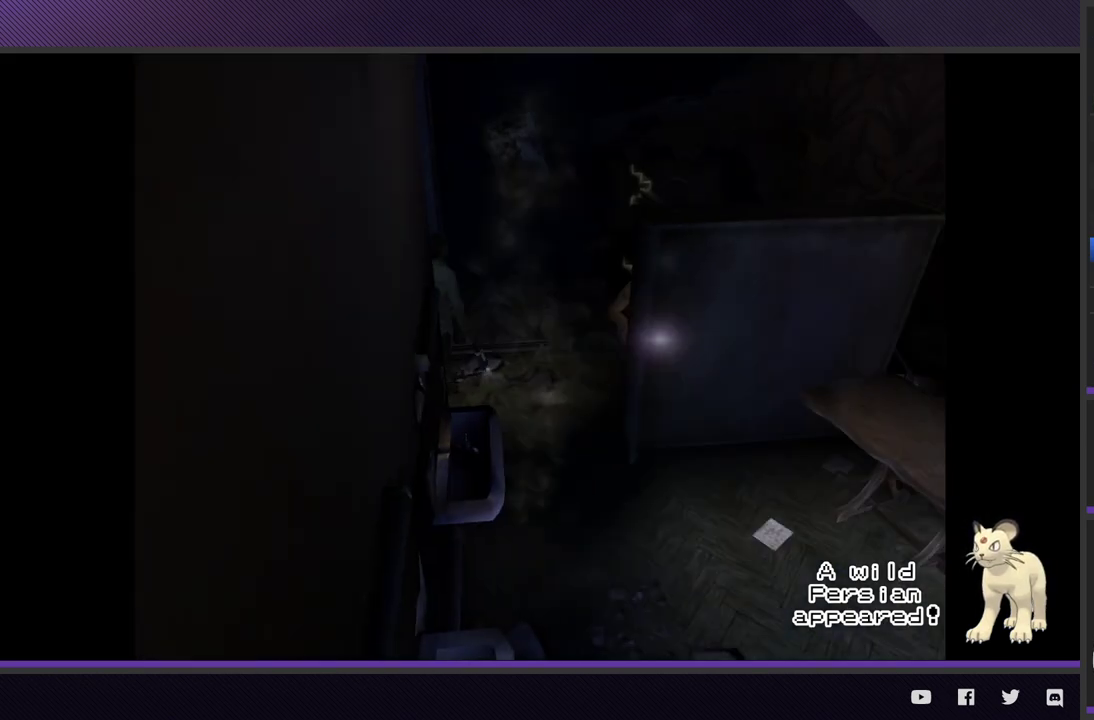
{"buttons": [], "left_stick": "down-left", "right_stick": "center", "events": [[117, "R2", "up"], [167, "left_stick", "down"], [417, "left_stick", "down-left"]]}
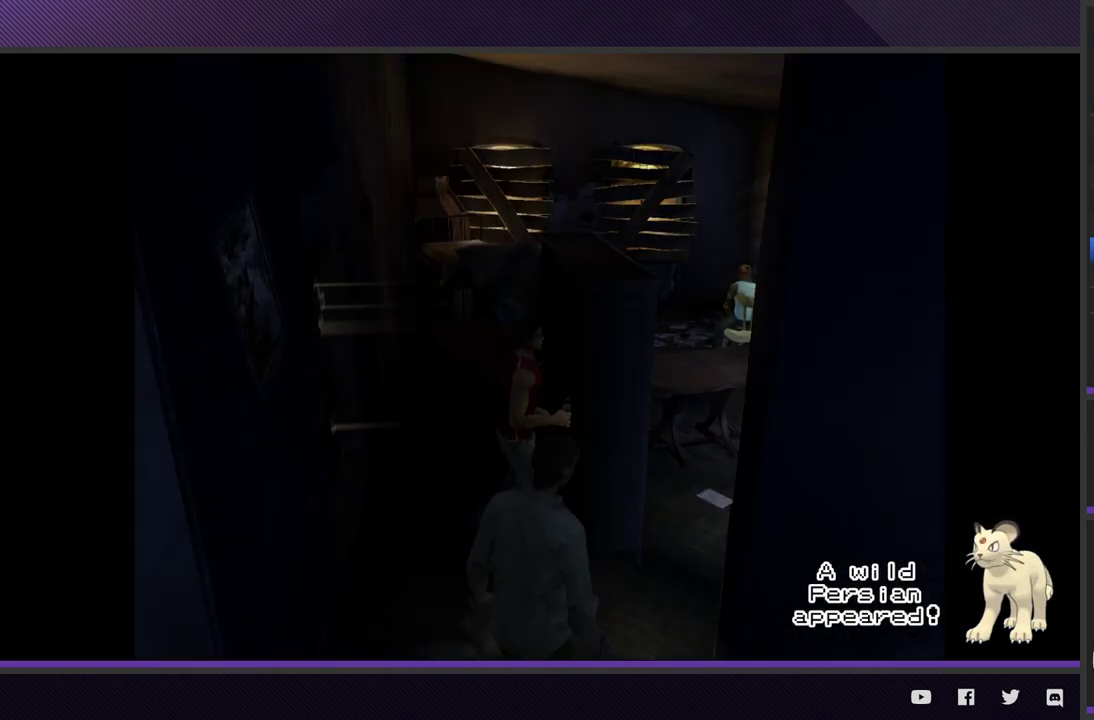
{"buttons": [], "left_stick": "down", "right_stick": "center", "events": [[33, "left_stick", "left"], [200, "left_stick", "down"]]}
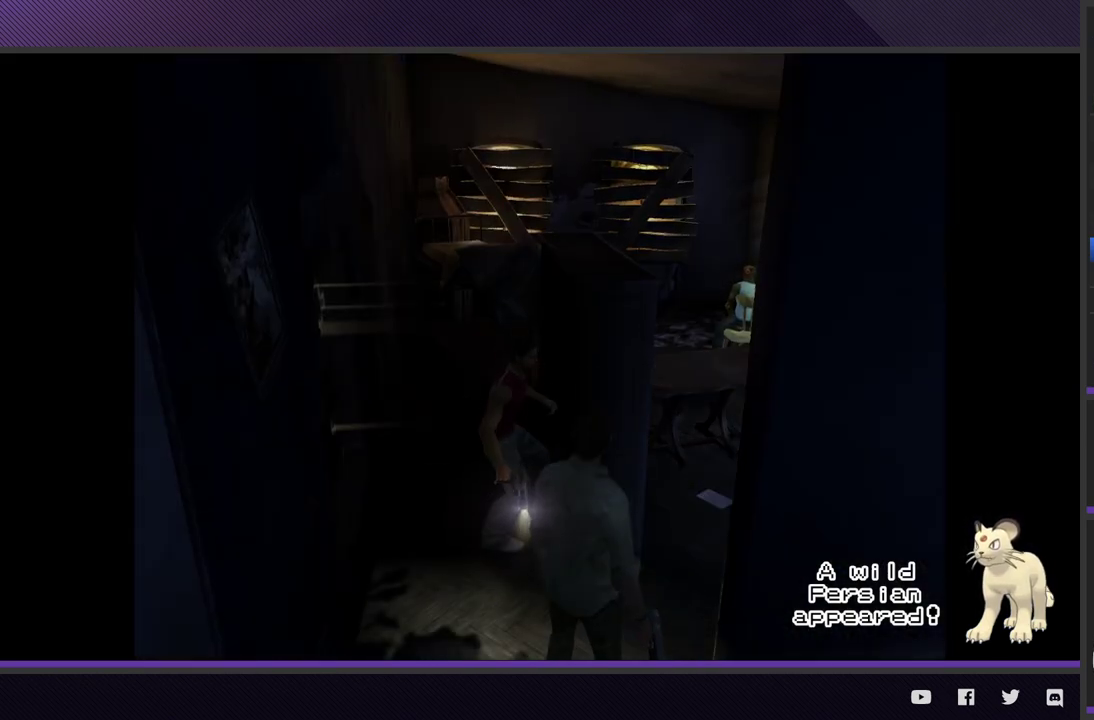
{"buttons": [], "left_stick": "center", "right_stick": "center", "events": [[117, "left_stick", "center"]]}
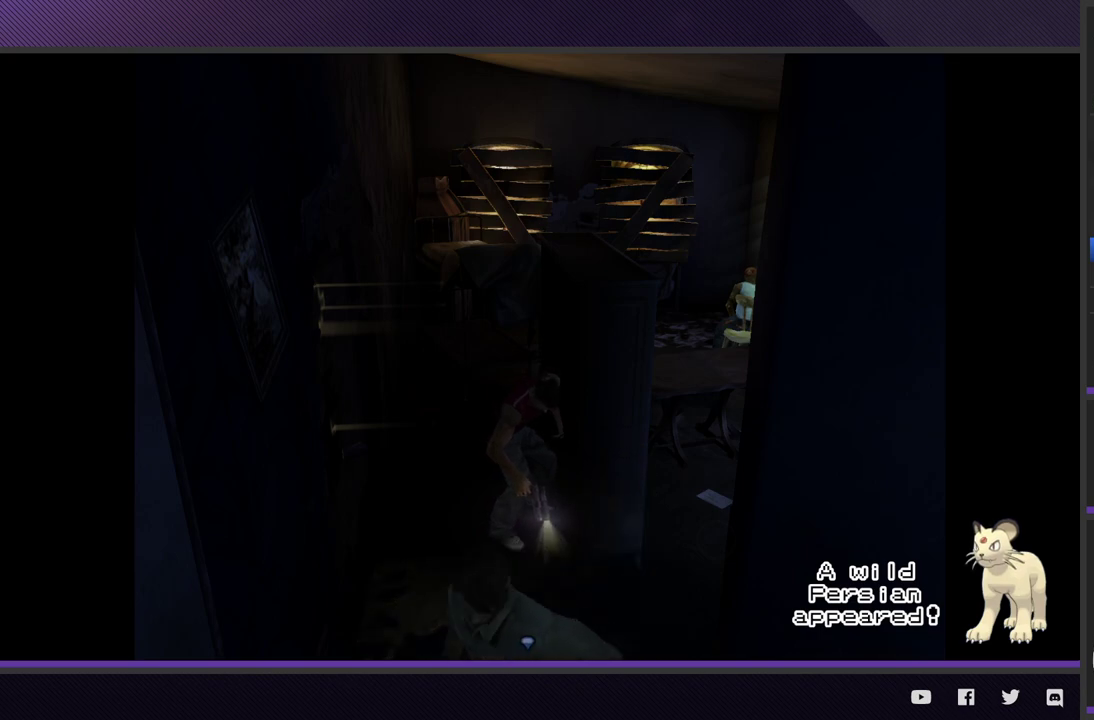
{"buttons": [], "left_stick": "center", "right_stick": "center"}
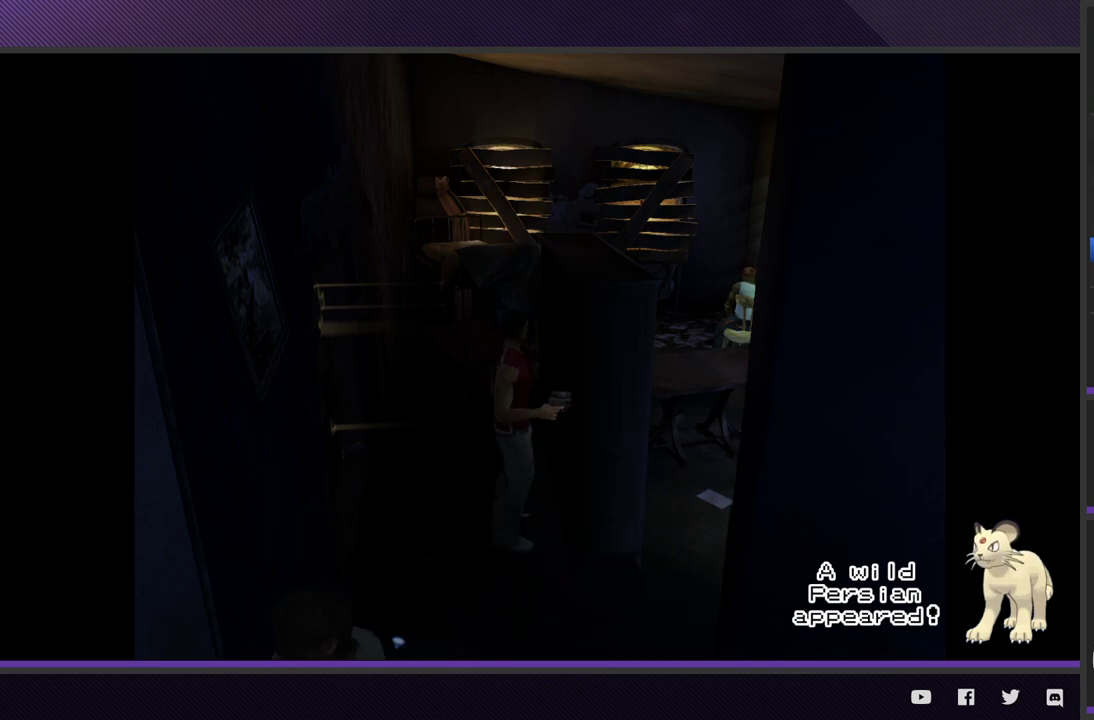
{"buttons": [], "left_stick": "right", "right_stick": "center", "events": [[117, "left_stick", "down"], [383, "left_stick", "down-right"], [500, "left_stick", "right"]]}
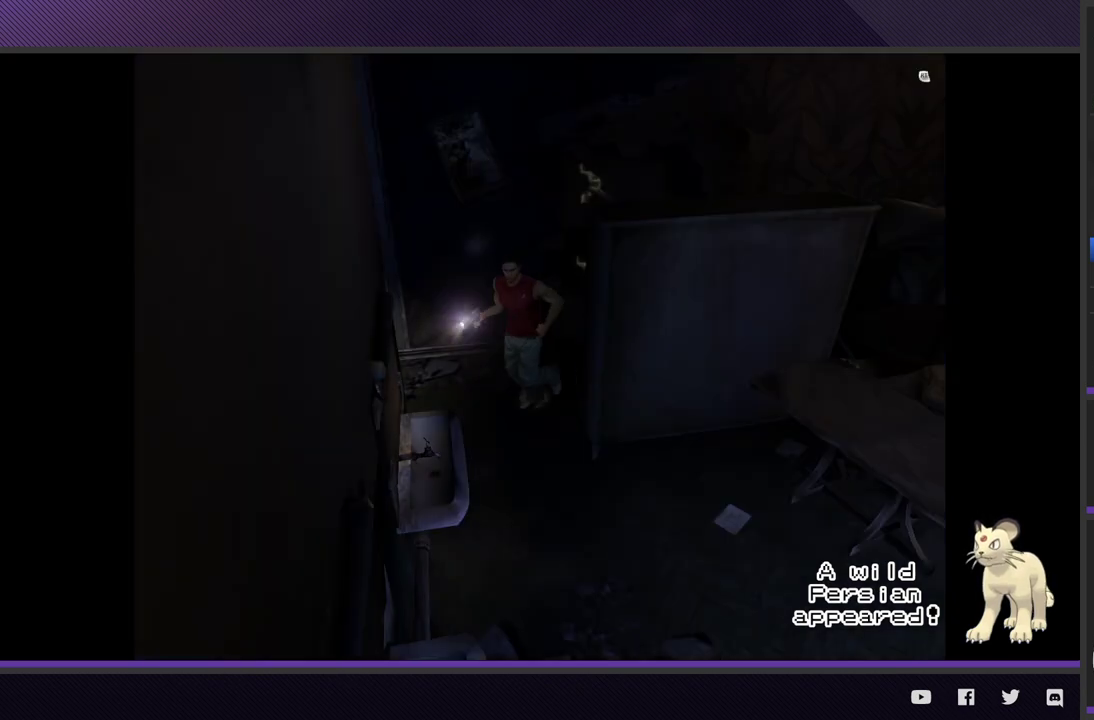
{"buttons": [], "left_stick": "down-left", "right_stick": "center", "events": [[333, "left_stick", "center"], [383, "left_stick", "down-left"]]}
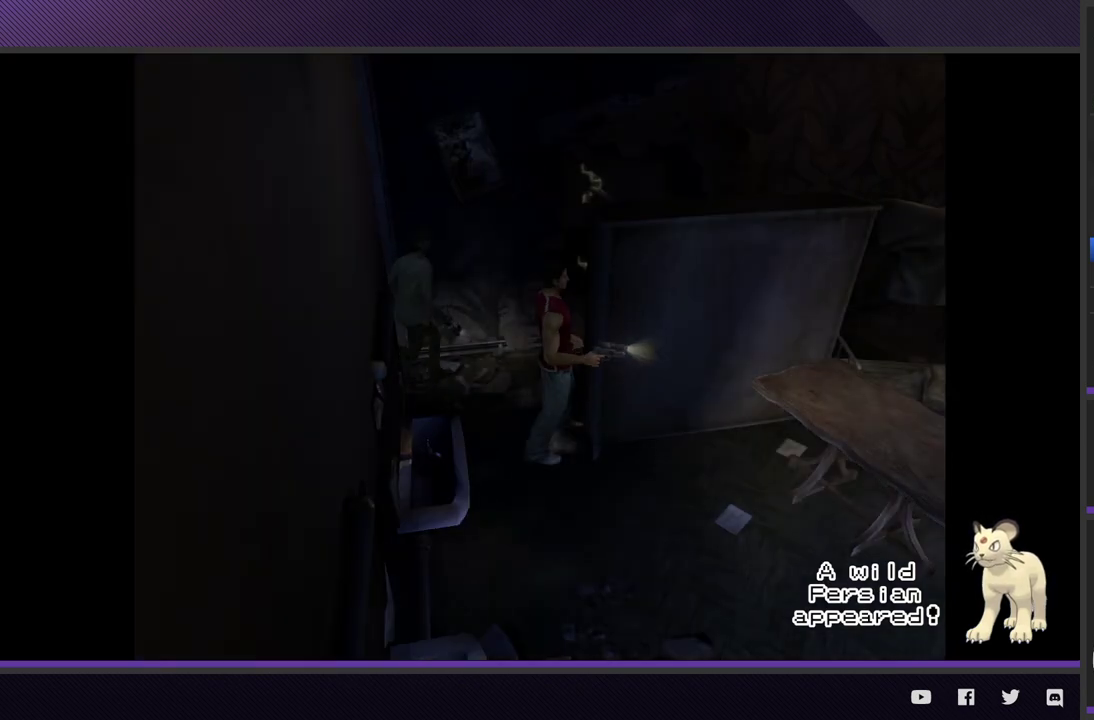
{"buttons": [], "left_stick": "center", "right_stick": "center", "events": [[50, "left_stick", "down"], [267, "left_stick", "right"], [417, "left_stick", "center"]]}
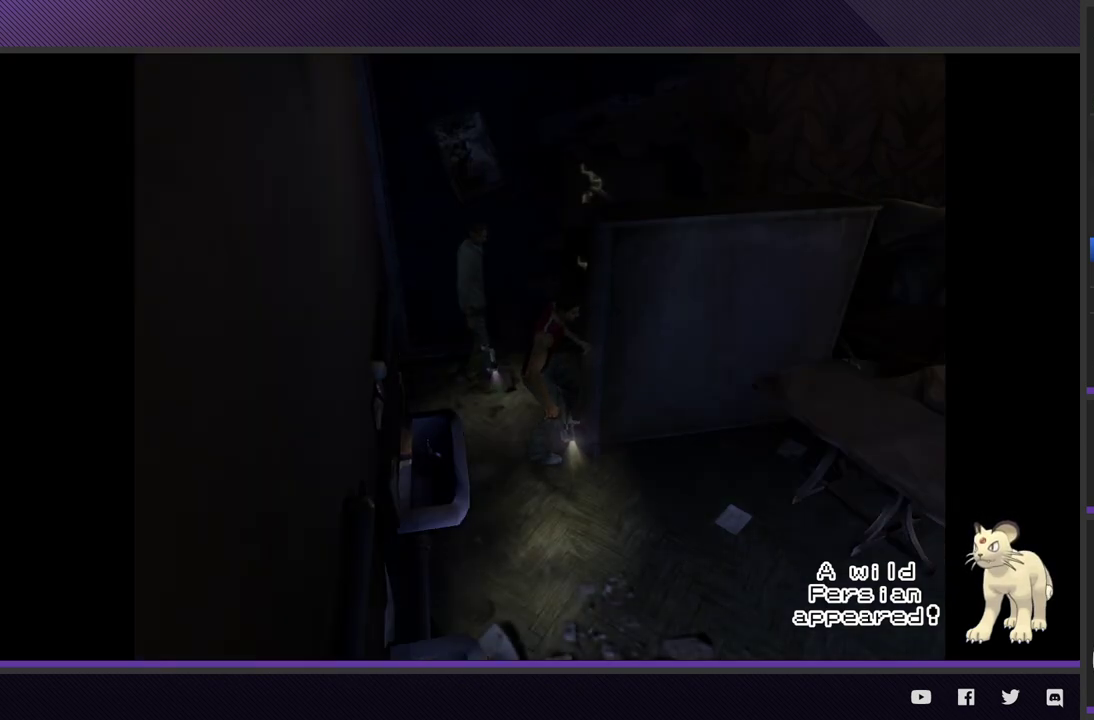
{"buttons": [], "left_stick": "center", "right_stick": "center", "events": [[117, "left_stick", "down-left"], [267, "left_stick", "down"], [367, "left_stick", "center"]]}
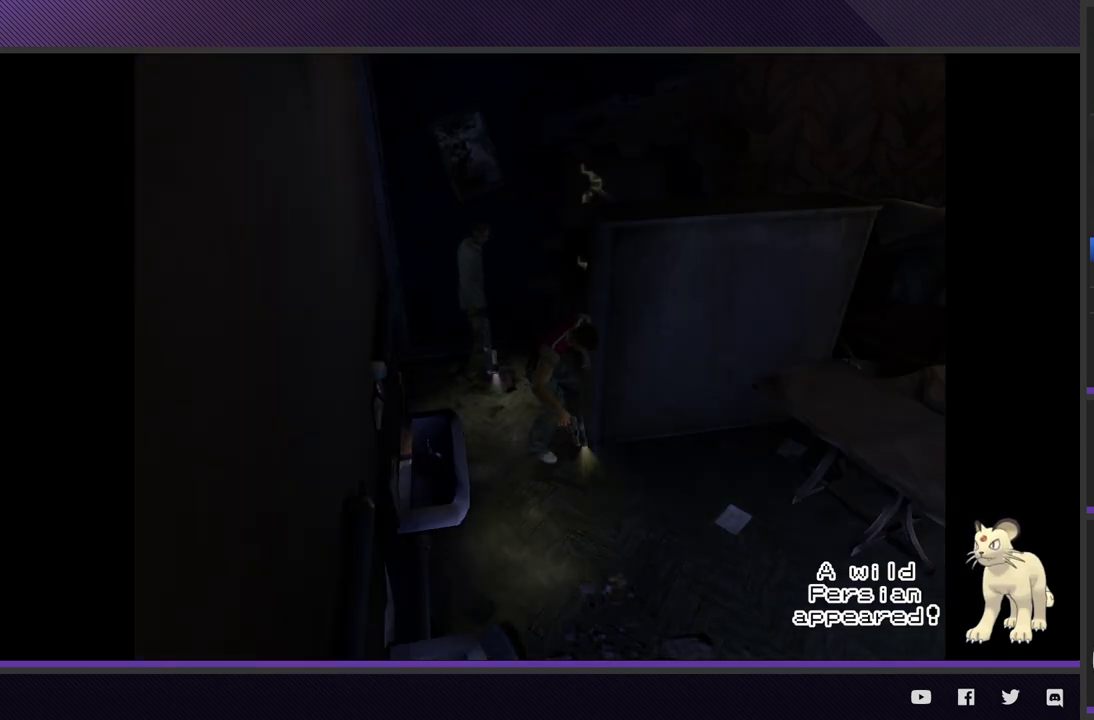
{"buttons": [], "left_stick": "down", "right_stick": "center", "events": [[467, "left_stick", "down"]]}
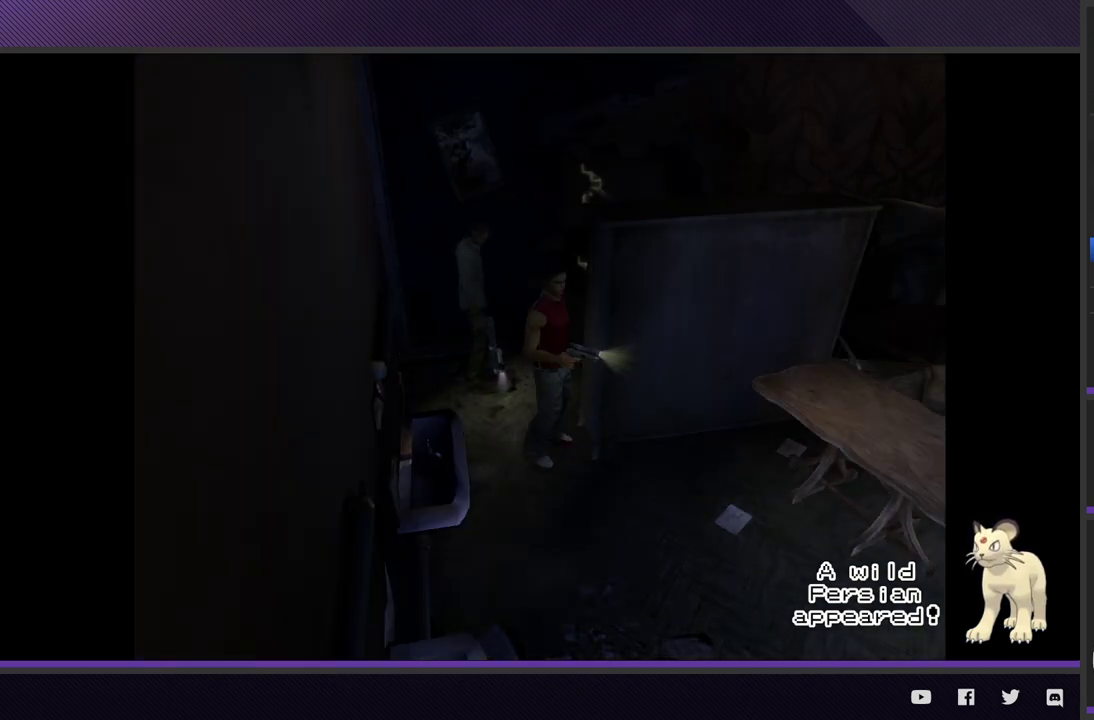
{"buttons": [], "left_stick": "up", "right_stick": "center"}
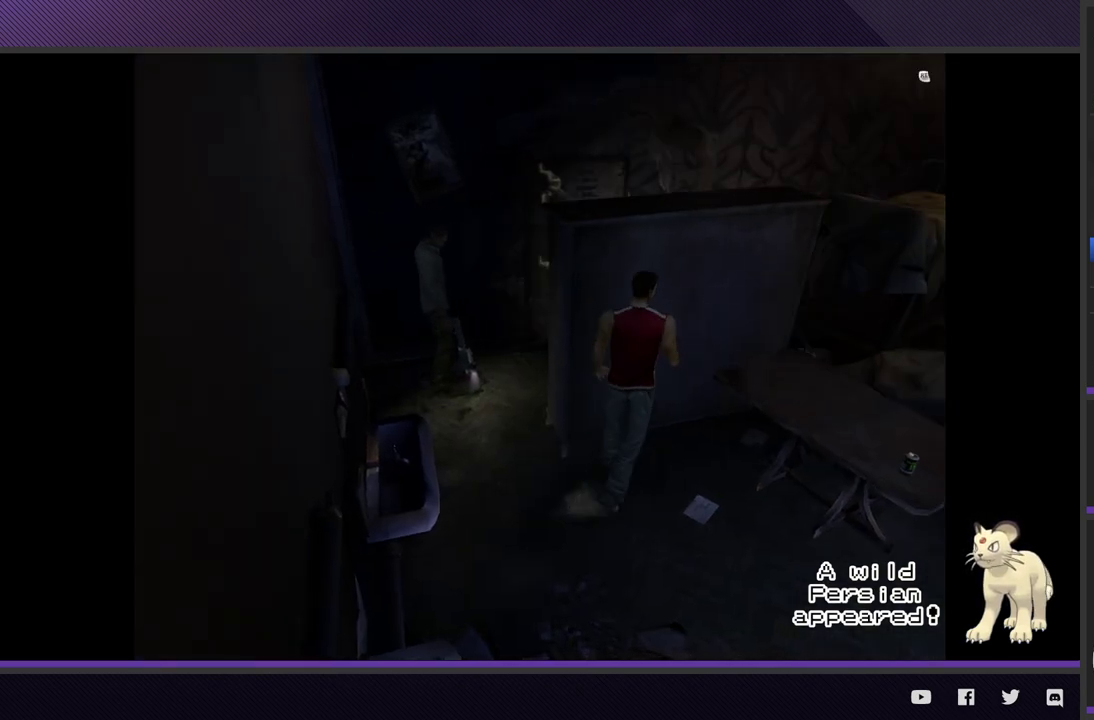
{"buttons": [], "left_stick": "up-left", "right_stick": "center"}
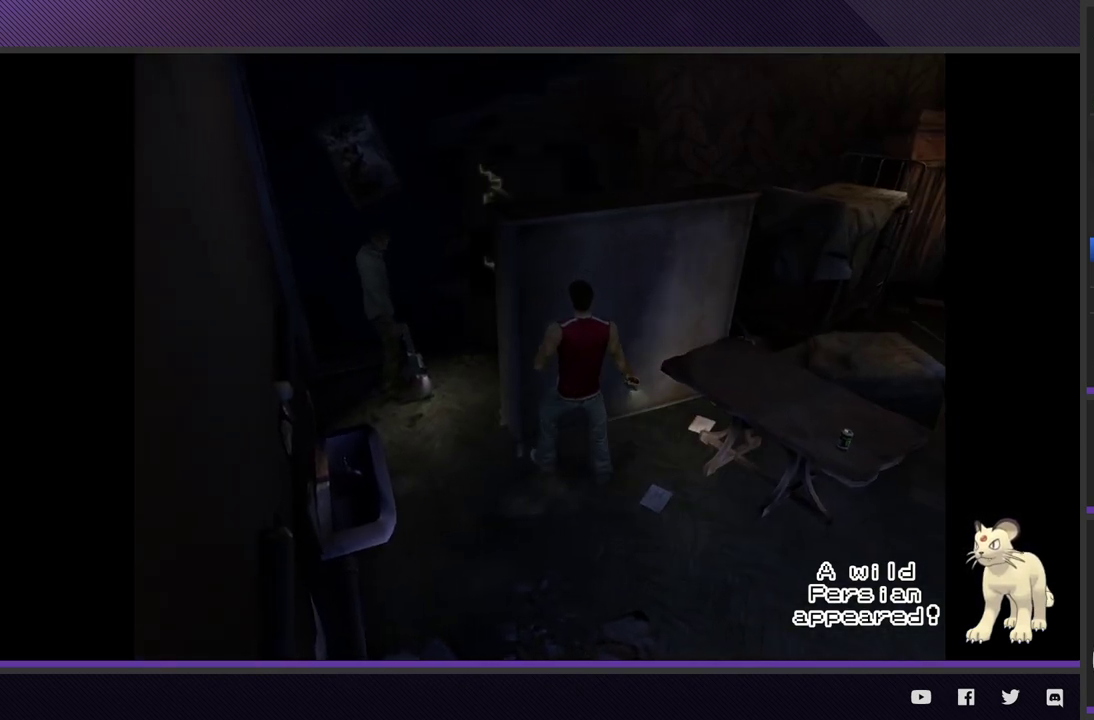
{"buttons": [], "left_stick": "up-left", "right_stick": "center"}
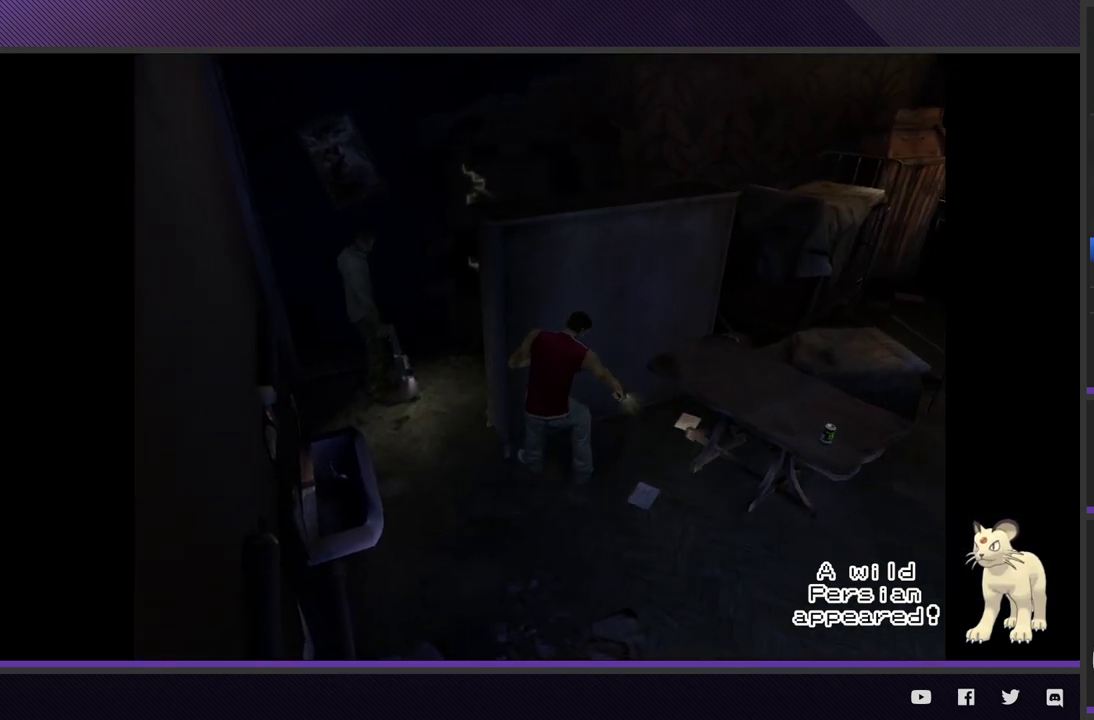
{"buttons": [], "left_stick": "up-left", "right_stick": "center"}
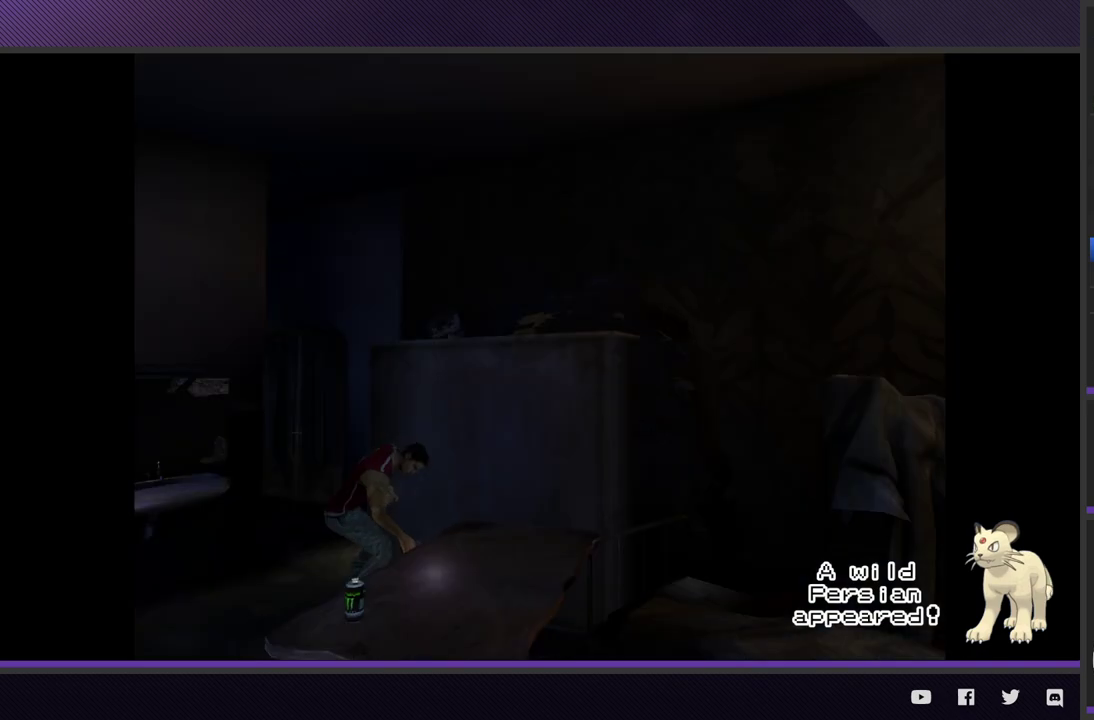
{"buttons": [], "left_stick": "up-left", "right_stick": "center"}
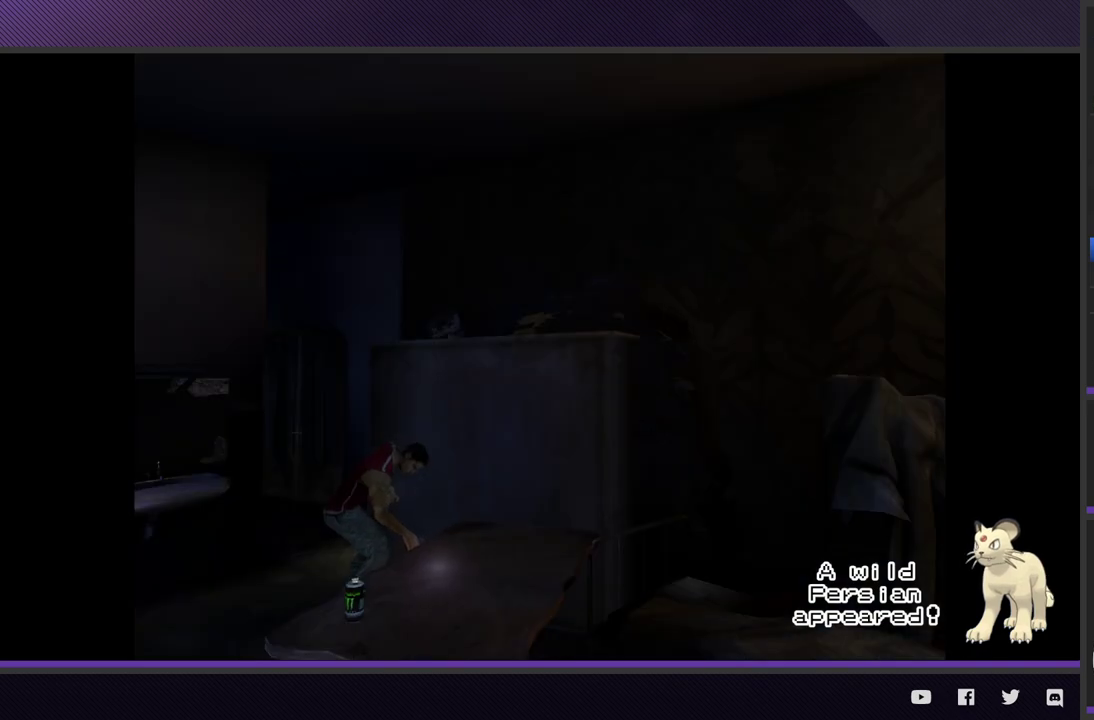
{"buttons": [], "left_stick": "up", "right_stick": "center", "events": [[167, "left_stick", "up"]]}
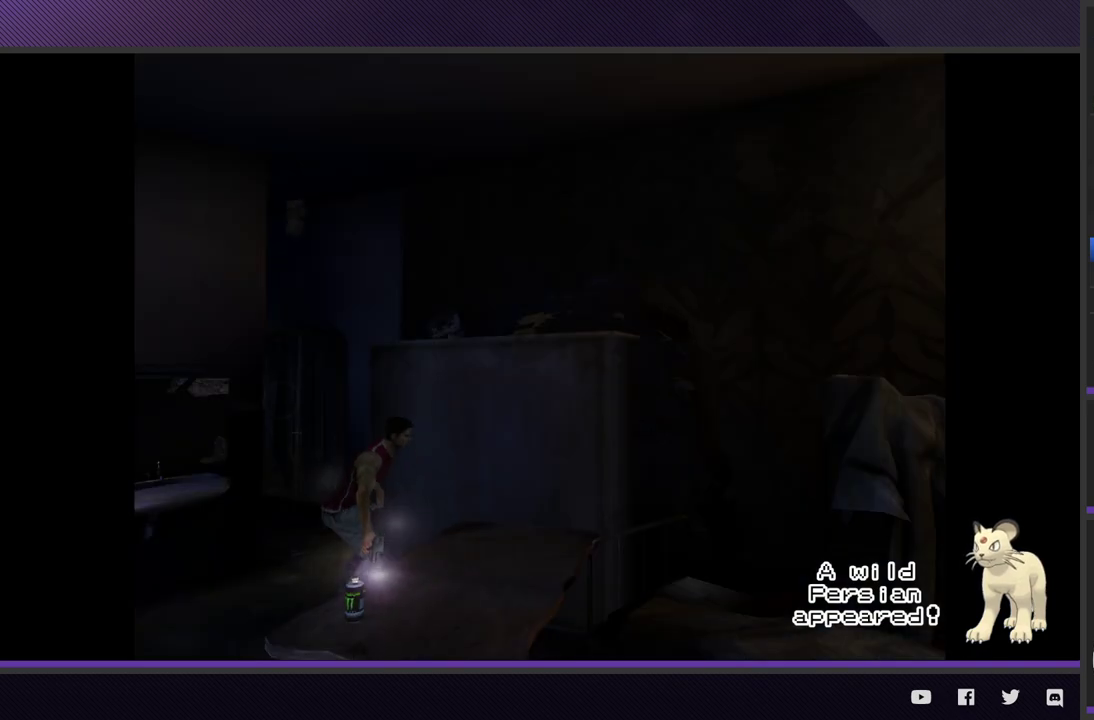
{"buttons": [], "left_stick": "center", "right_stick": "center", "events": [[383, "left_stick", "center"]]}
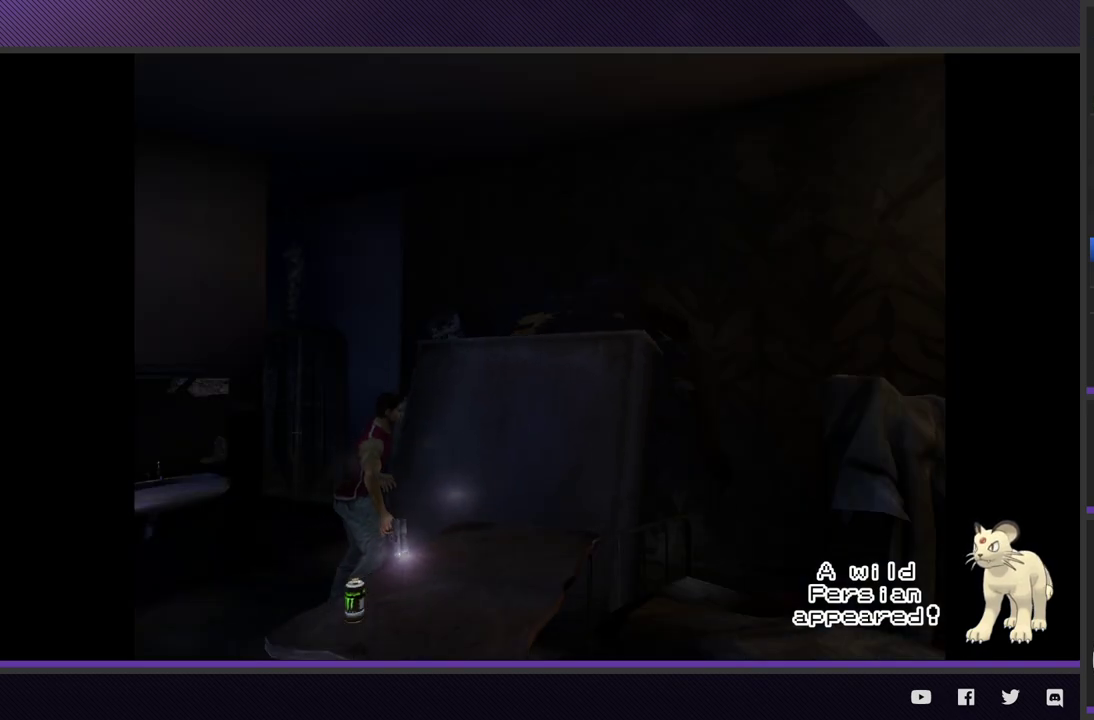
{"buttons": [], "left_stick": "down", "right_stick": "center", "events": [[33, "left_stick", "down"]]}
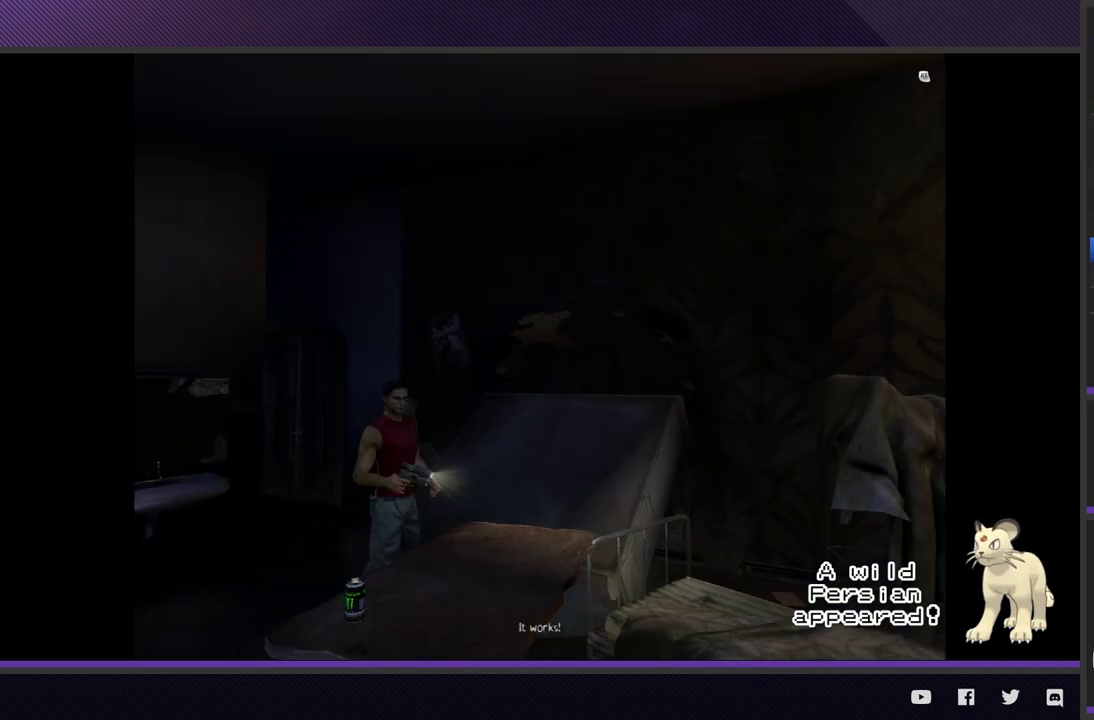
{"buttons": ["A"], "left_stick": "down", "right_stick": "center", "events": [[483, "A", "down"]]}
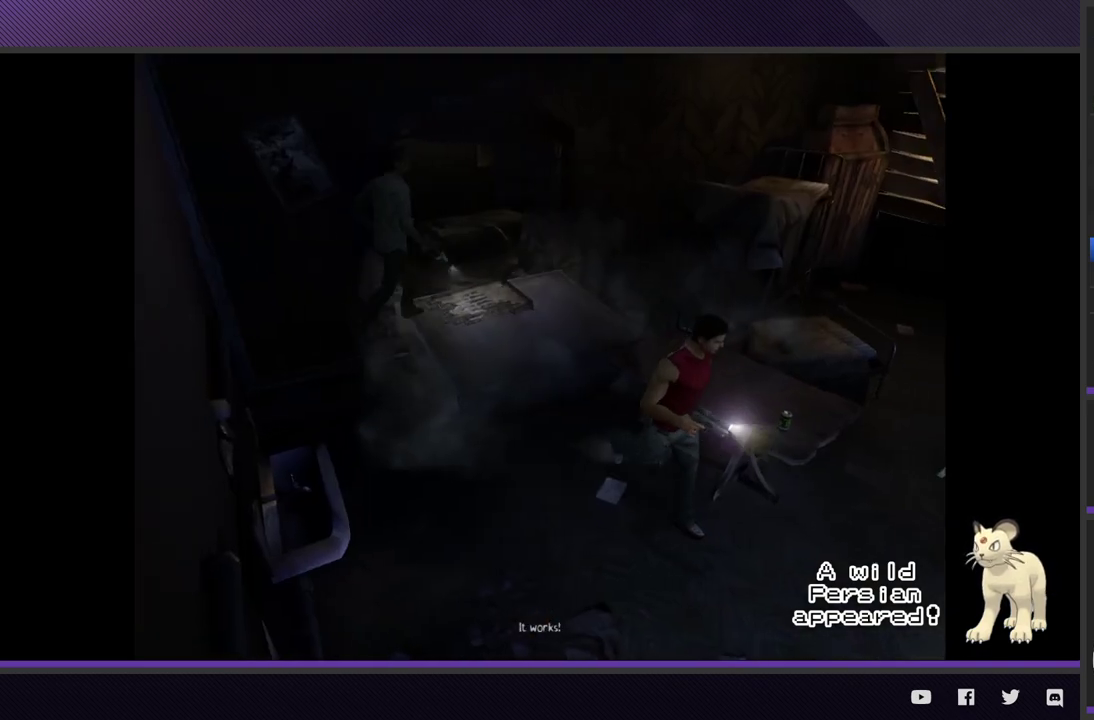
{"buttons": [], "left_stick": "center", "right_stick": "center", "events": [[33, "left_stick", "center"], [67, "A", "up"], [150, "A", "down"], [233, "A", "up"]]}
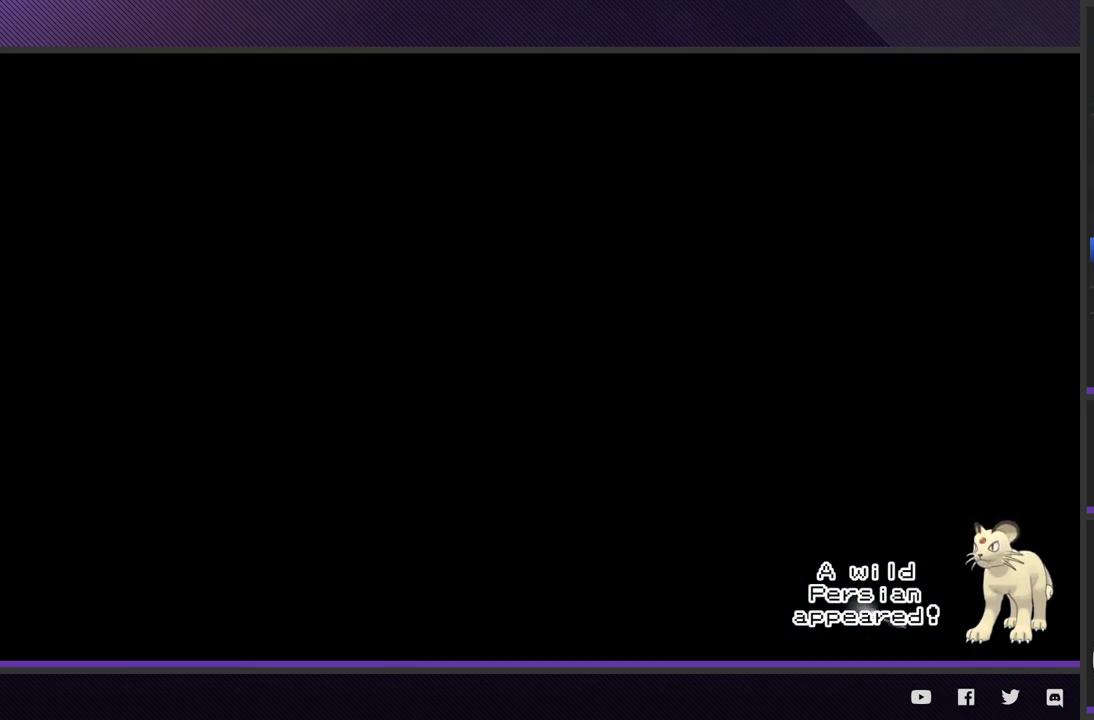
{"buttons": [], "left_stick": "left", "right_stick": "center"}
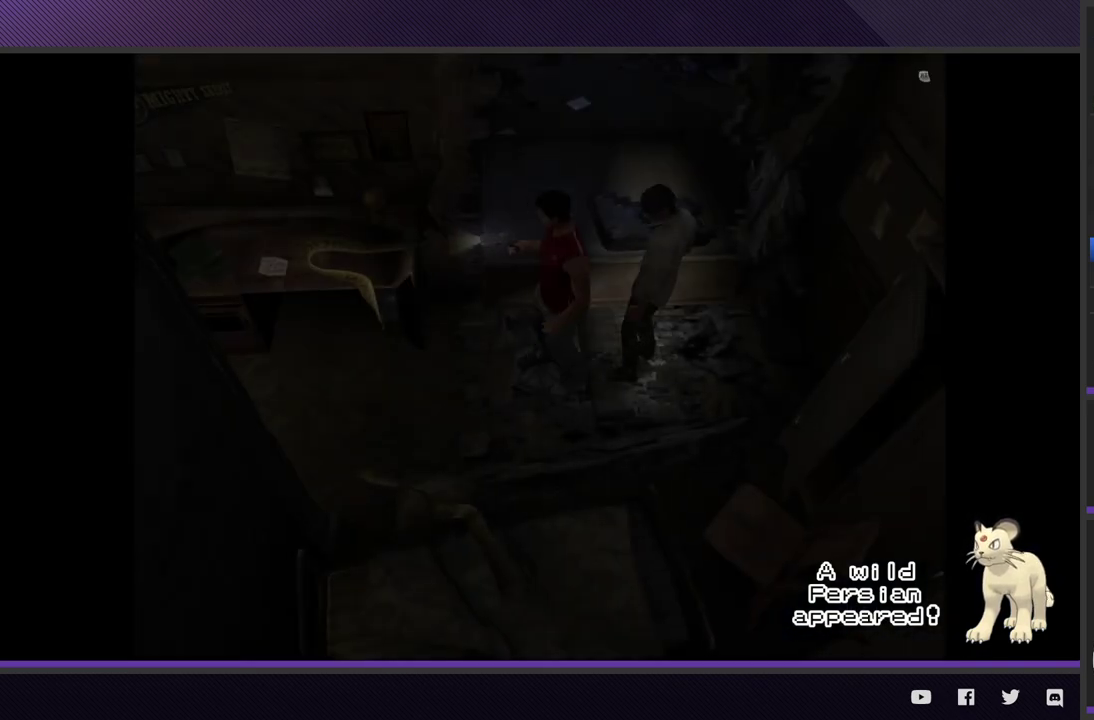
{"buttons": ["R2"], "left_stick": "left", "right_stick": "center"}
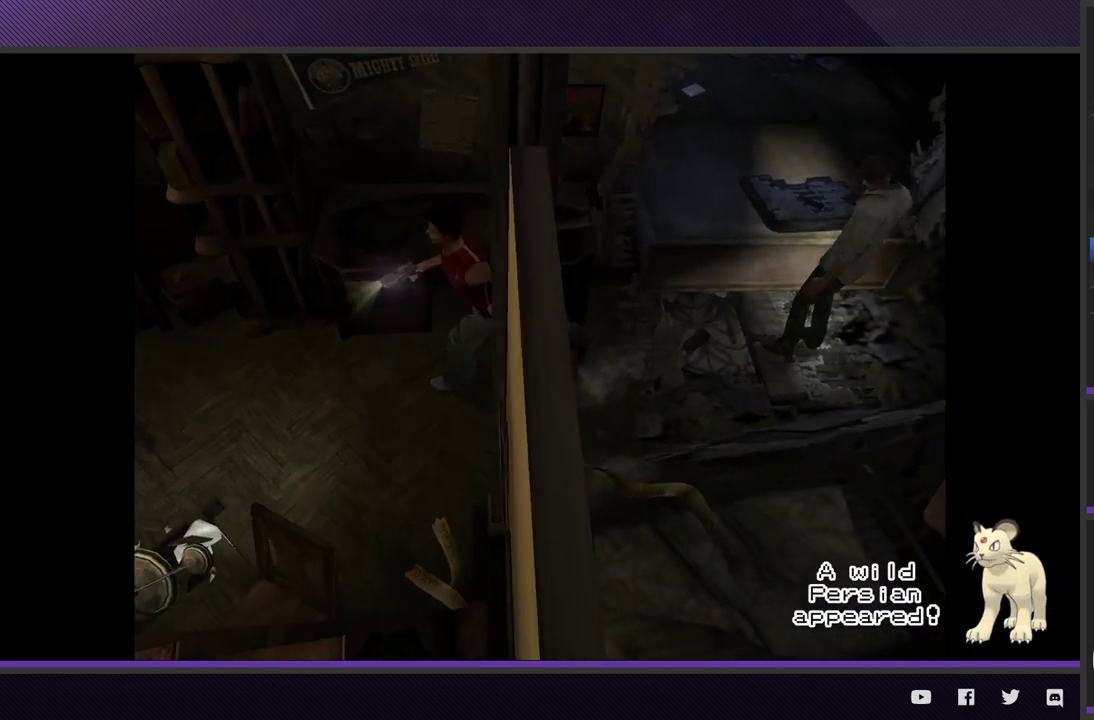
{"buttons": [], "left_stick": "down-left", "right_stick": "center"}
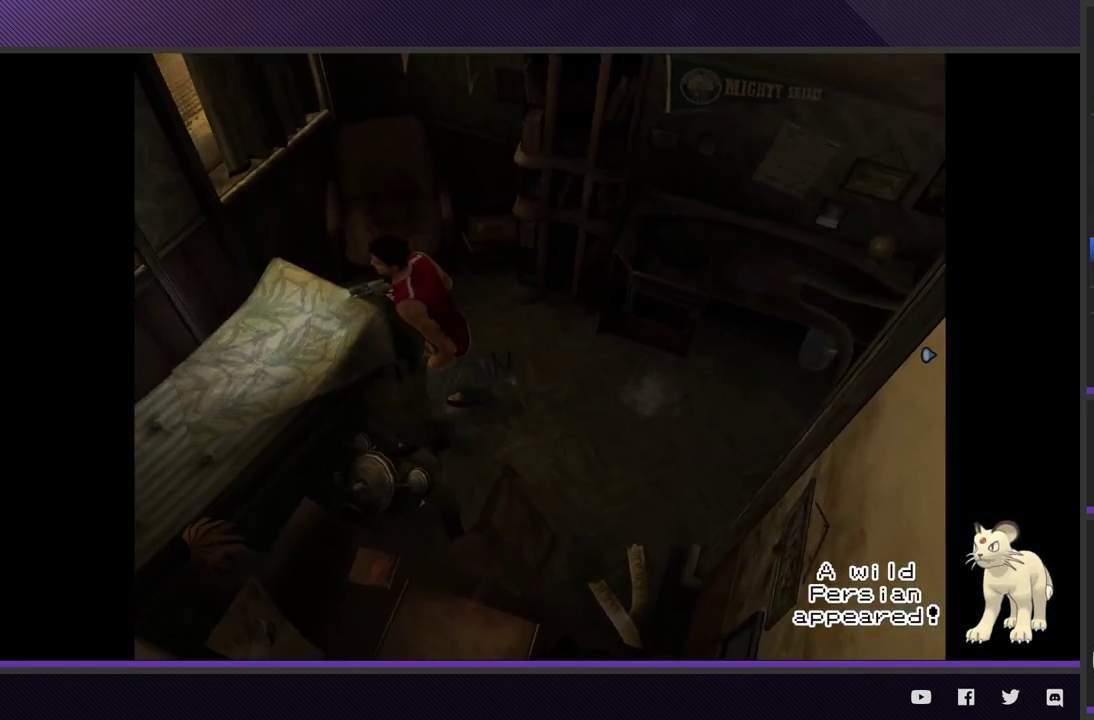
{"buttons": [], "left_stick": "center", "right_stick": "center", "events": [[17, "A", "down"], [117, "A", "up"], [117, "left_stick", "center"], [183, "A", "down"], [283, "A", "up"], [367, "A", "down"], [433, "A", "up"]]}